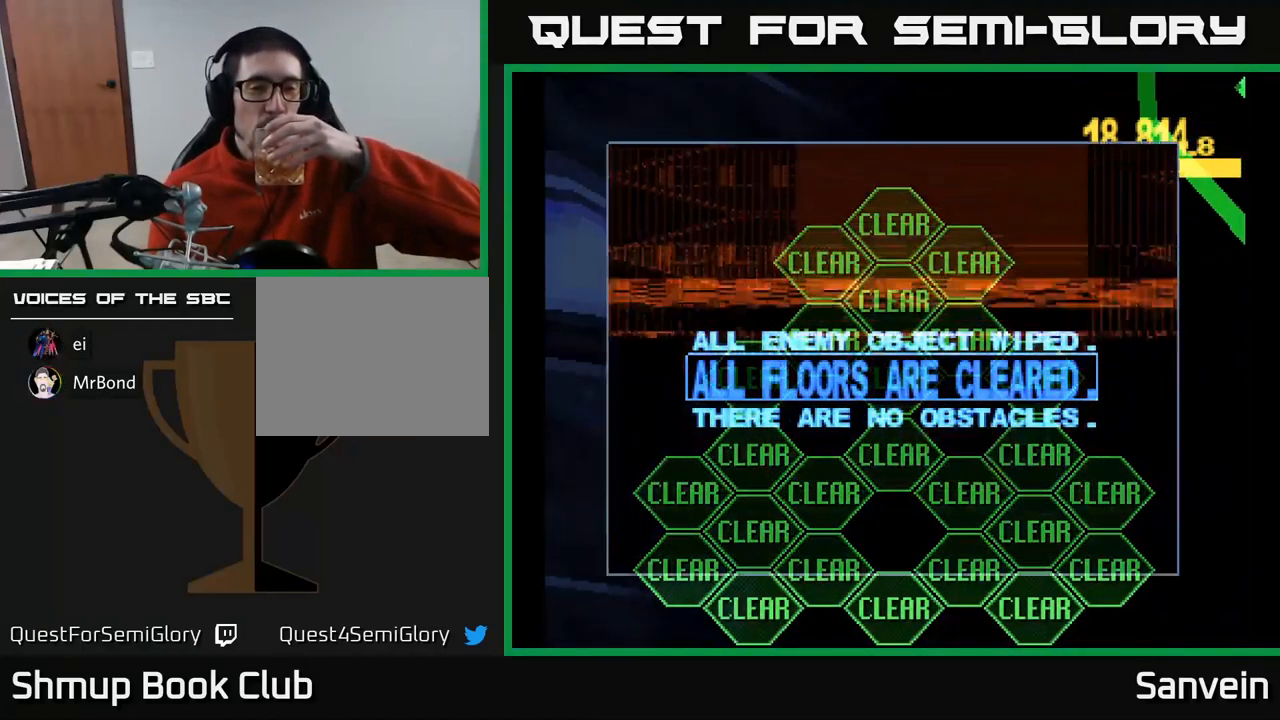
Gameplay with a controller (Xbox layout); each line is a JSON object with the inputs held at the frame after it. "events" lists button and stick changes between this image and that frame as [ms after this image, input, new state], when the widget could be followed in between.
{"buttons": ["A"], "left_stick": "center", "right_stick": "center", "events": [[450, "A", "down"]]}
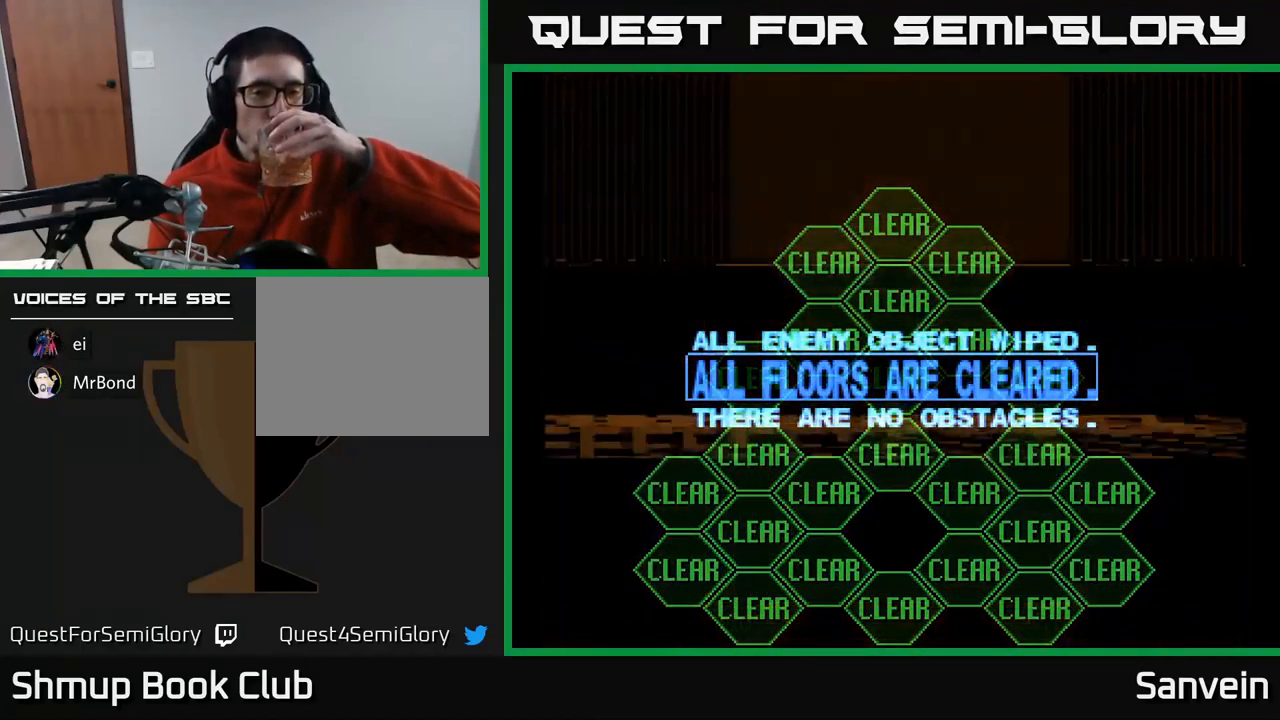
{"buttons": [], "left_stick": "center", "right_stick": "center", "events": [[117, "A", "up"]]}
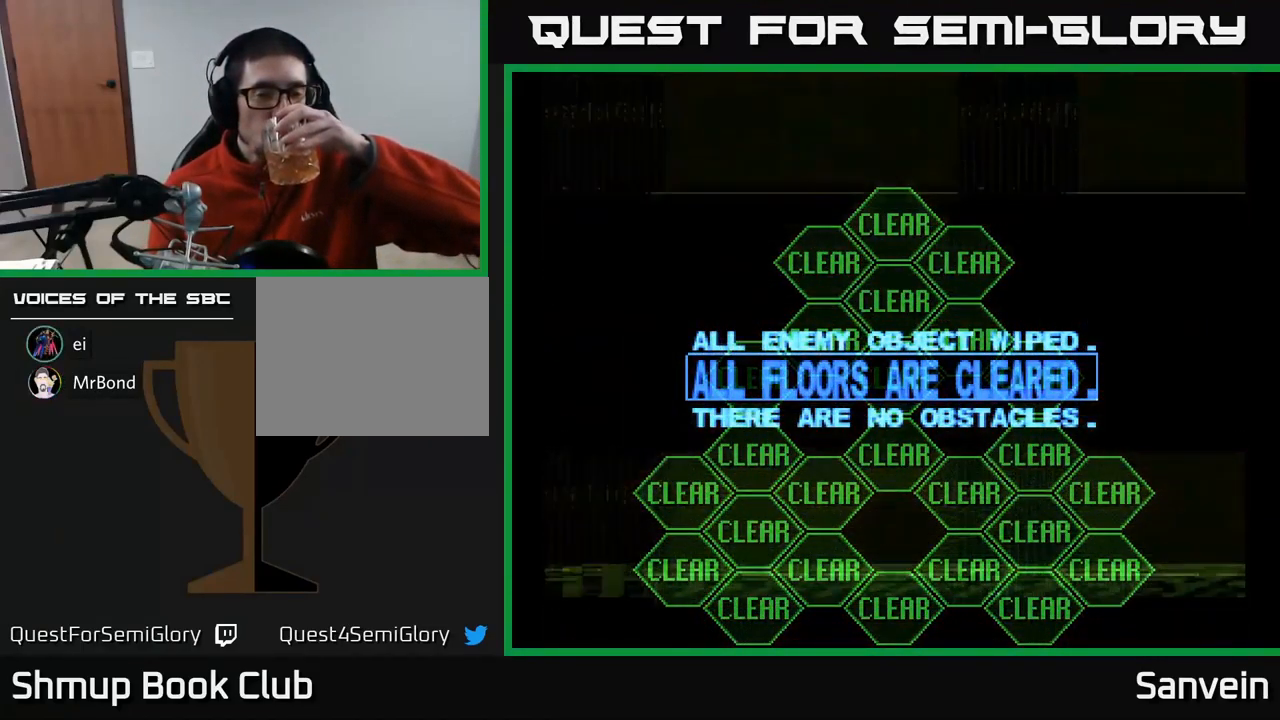
{"buttons": [], "left_stick": "center", "right_stick": "center", "events": []}
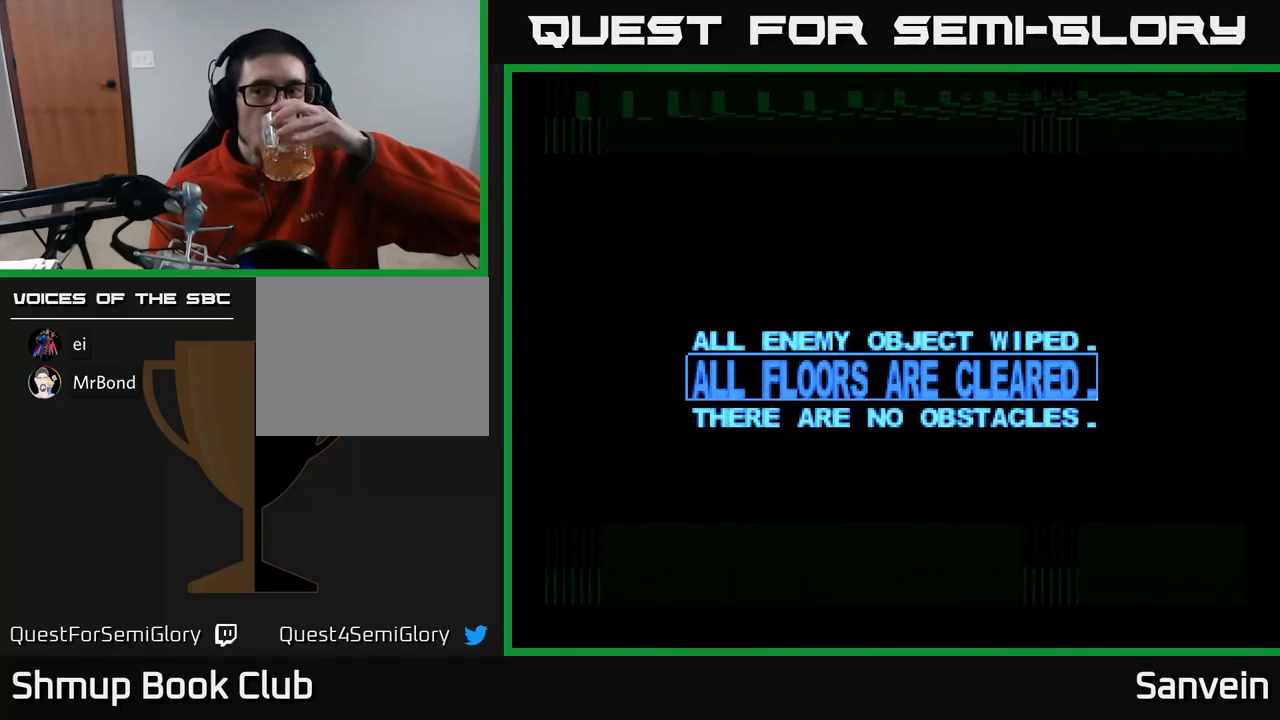
{"buttons": [], "left_stick": "center", "right_stick": "center", "events": []}
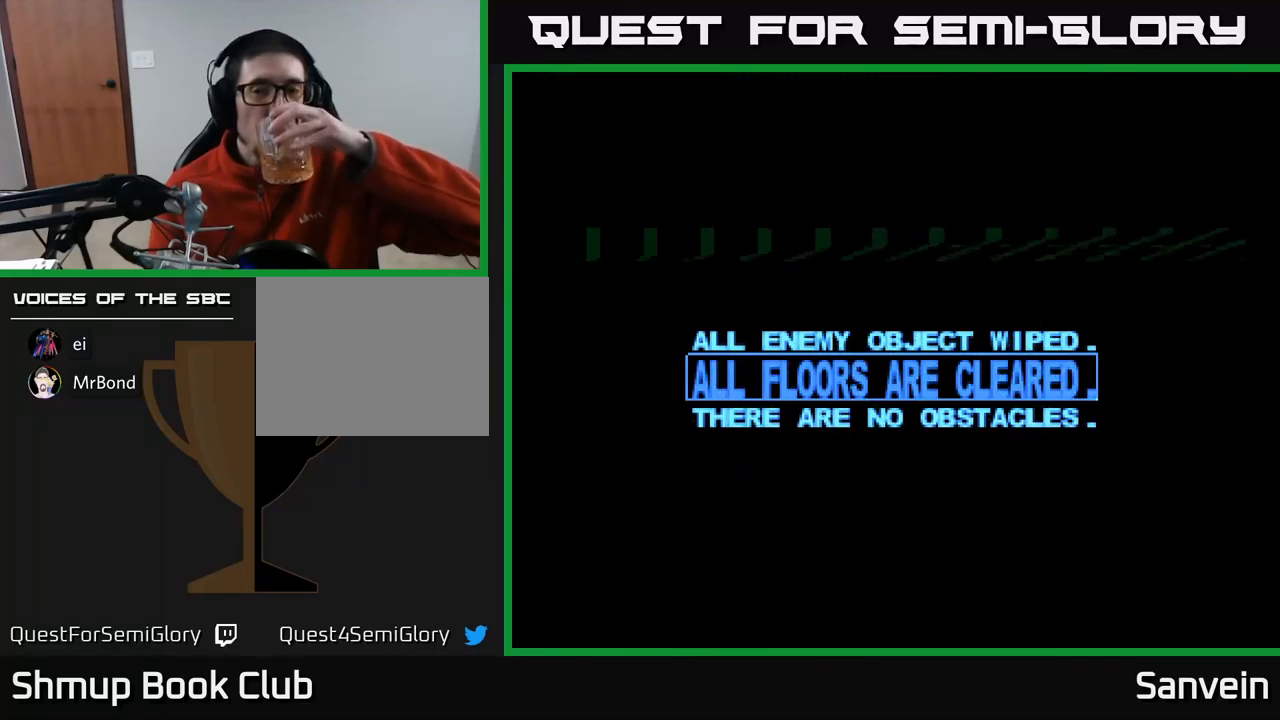
{"buttons": [], "left_stick": "center", "right_stick": "center", "events": []}
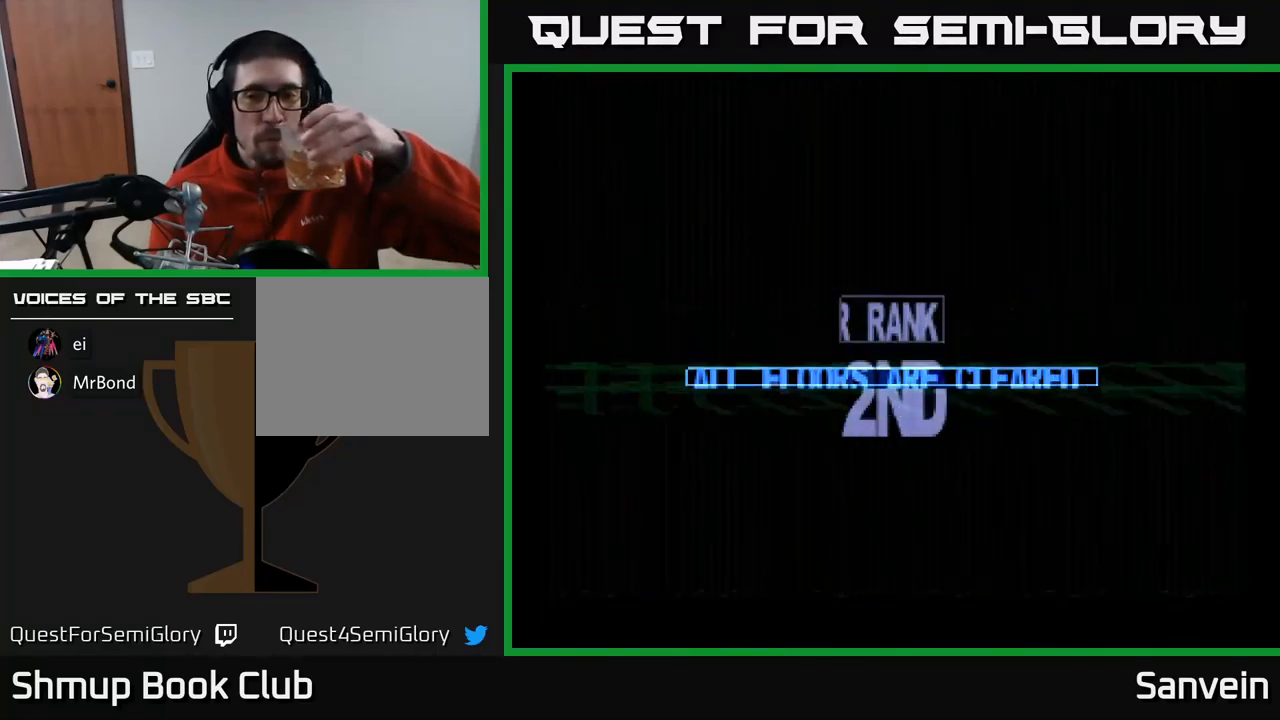
{"buttons": [], "left_stick": "center", "right_stick": "center", "events": []}
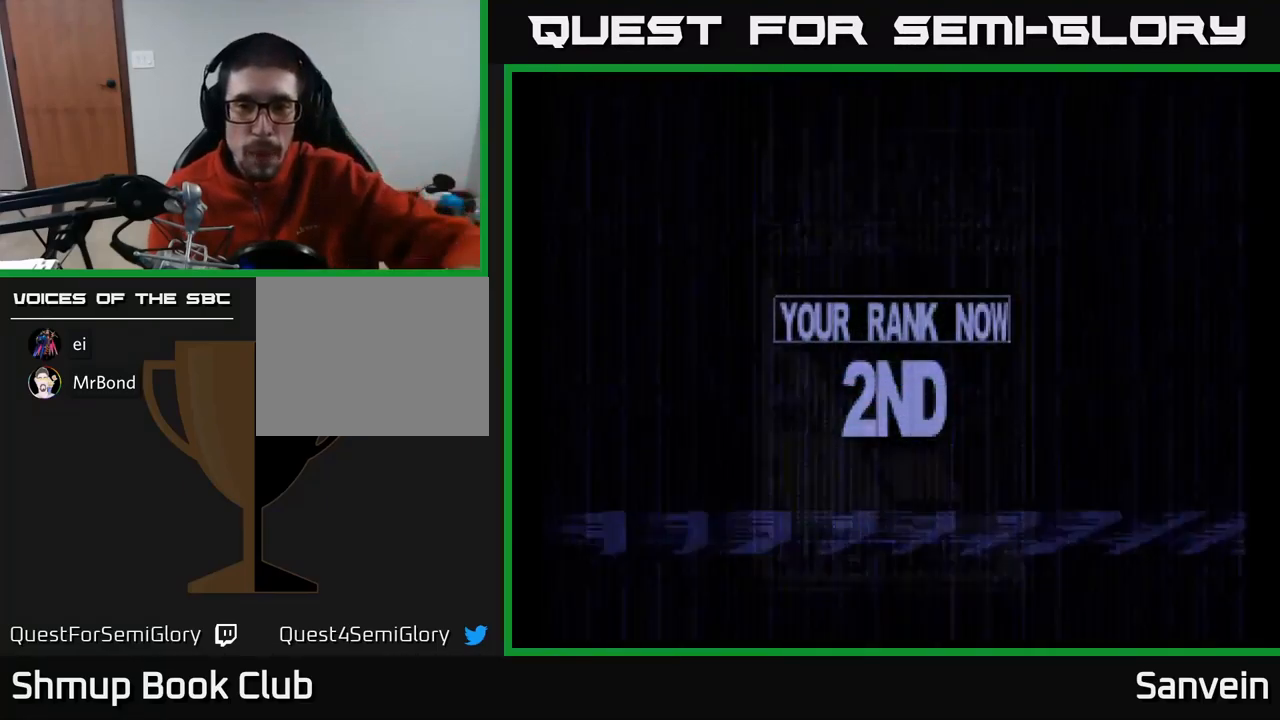
{"buttons": [], "left_stick": "center", "right_stick": "center", "events": []}
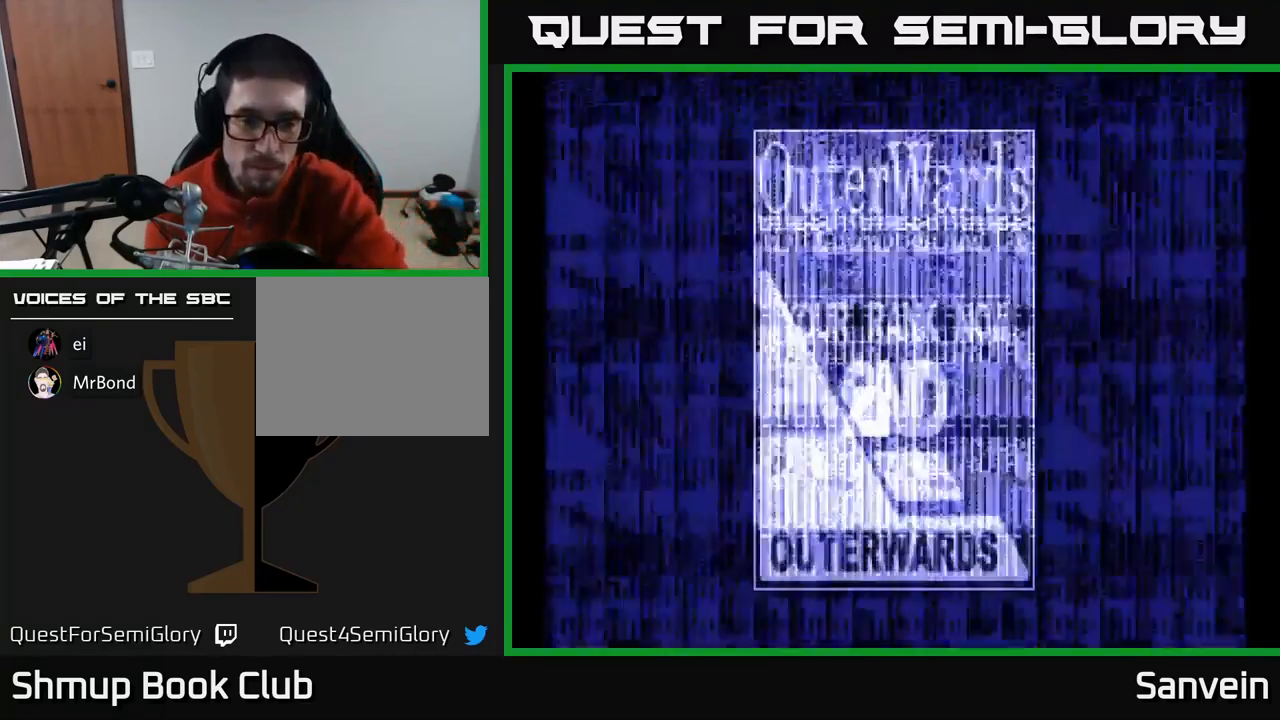
{"buttons": [], "left_stick": "center", "right_stick": "center", "events": []}
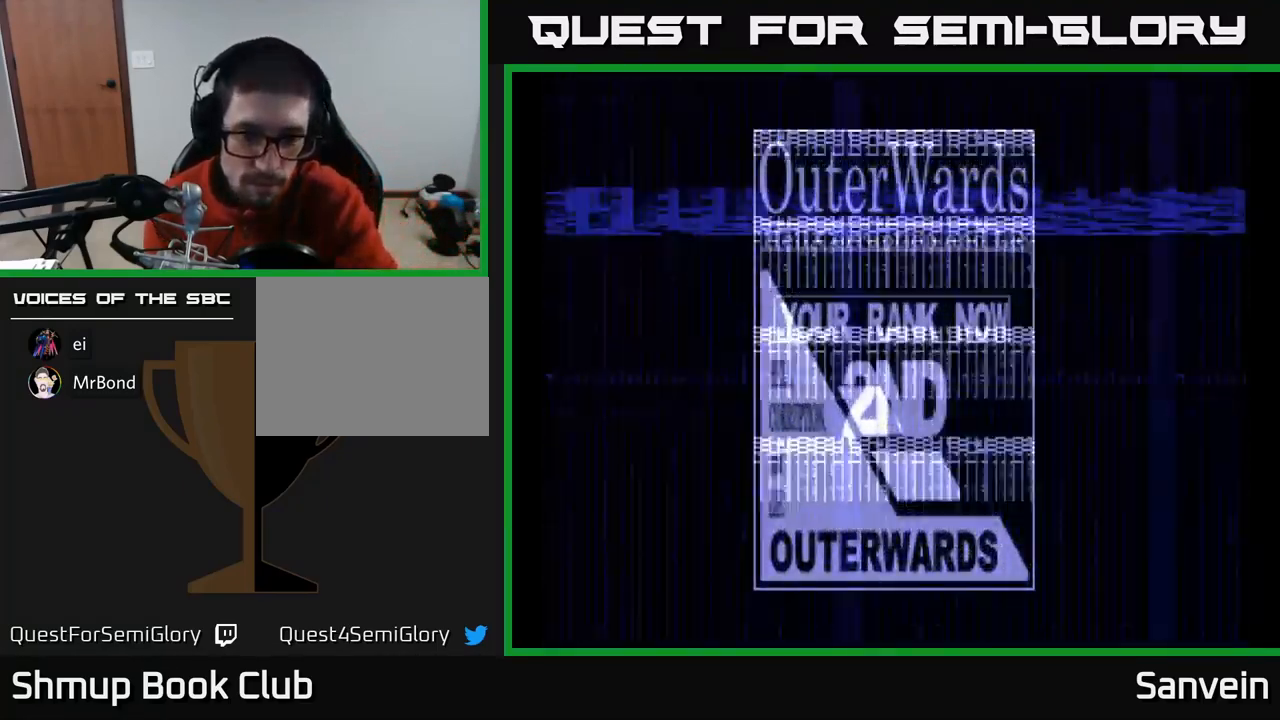
{"buttons": [], "left_stick": "center", "right_stick": "center", "events": []}
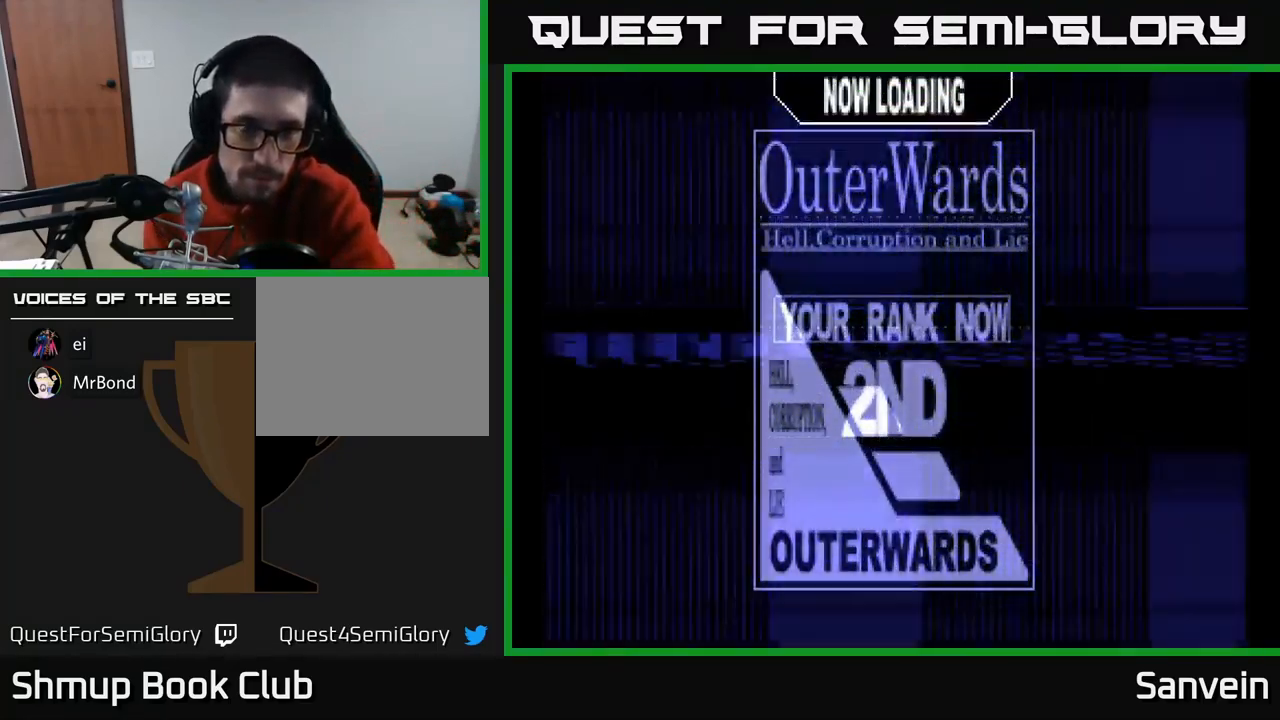
{"buttons": [], "left_stick": "center", "right_stick": "center", "events": [[67, "A", "down"], [300, "A", "up"]]}
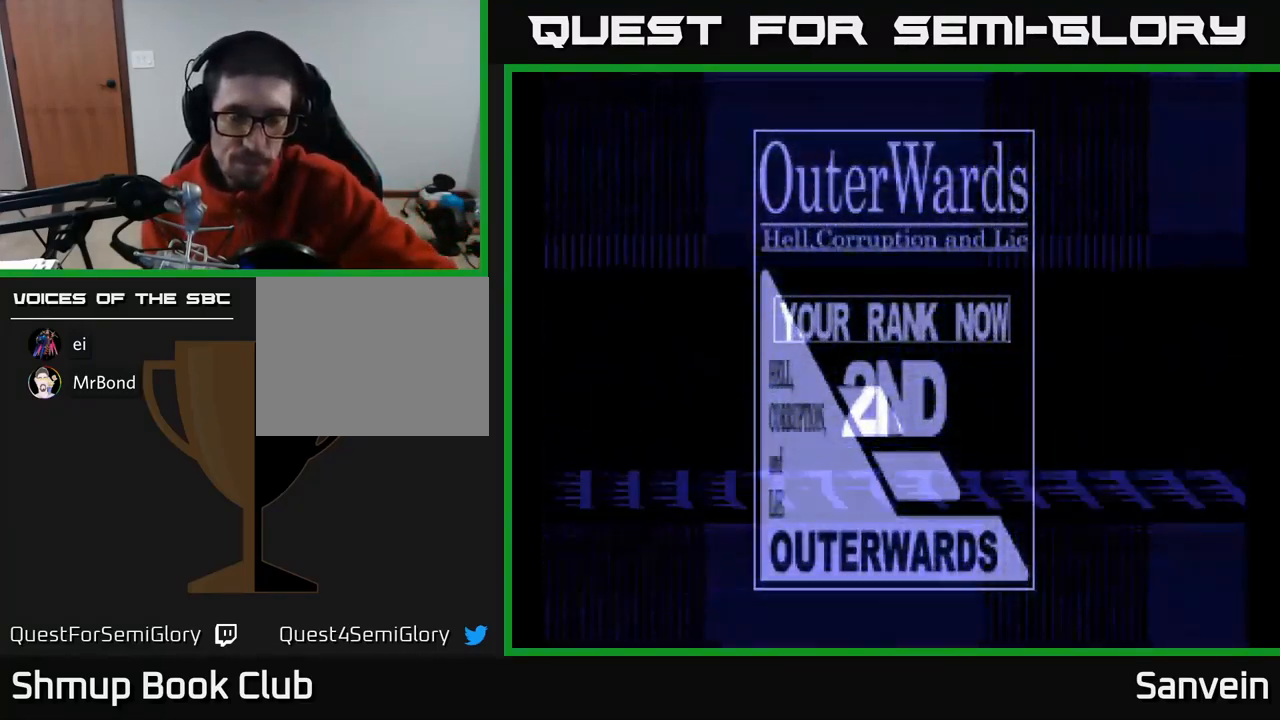
{"buttons": [], "left_stick": "center", "right_stick": "center", "events": []}
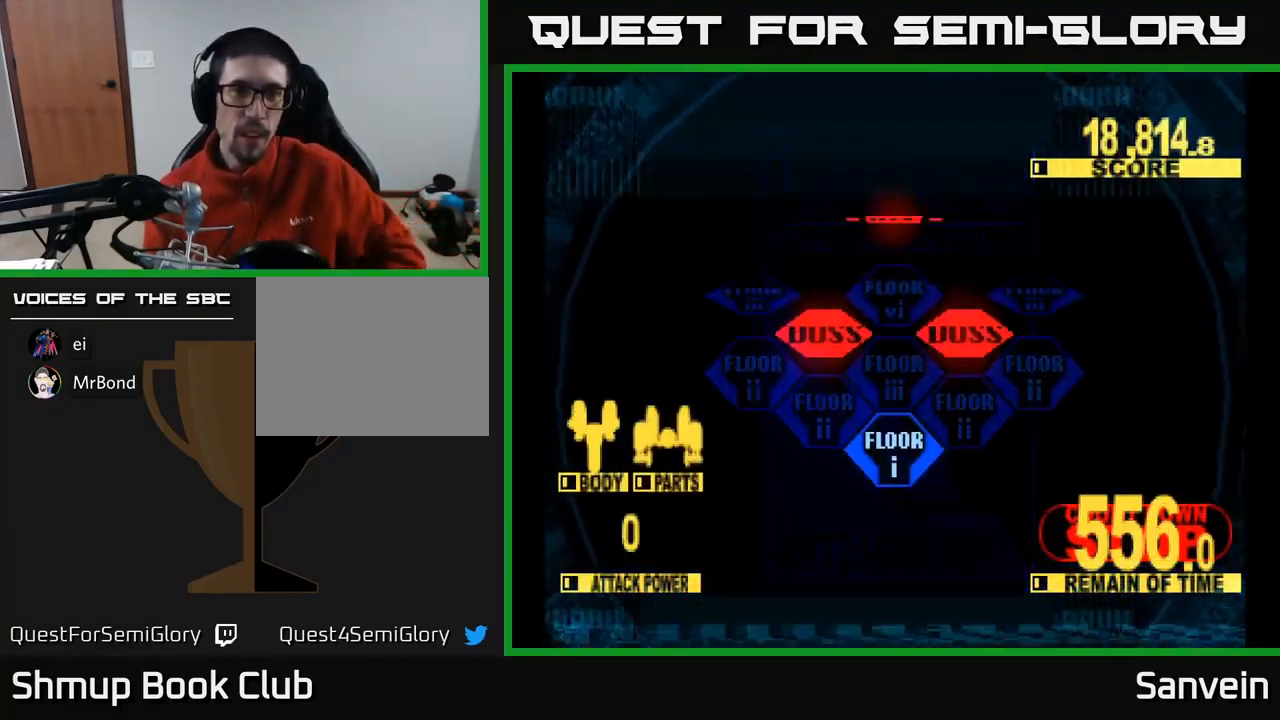
{"buttons": [], "left_stick": "center", "right_stick": "center", "events": []}
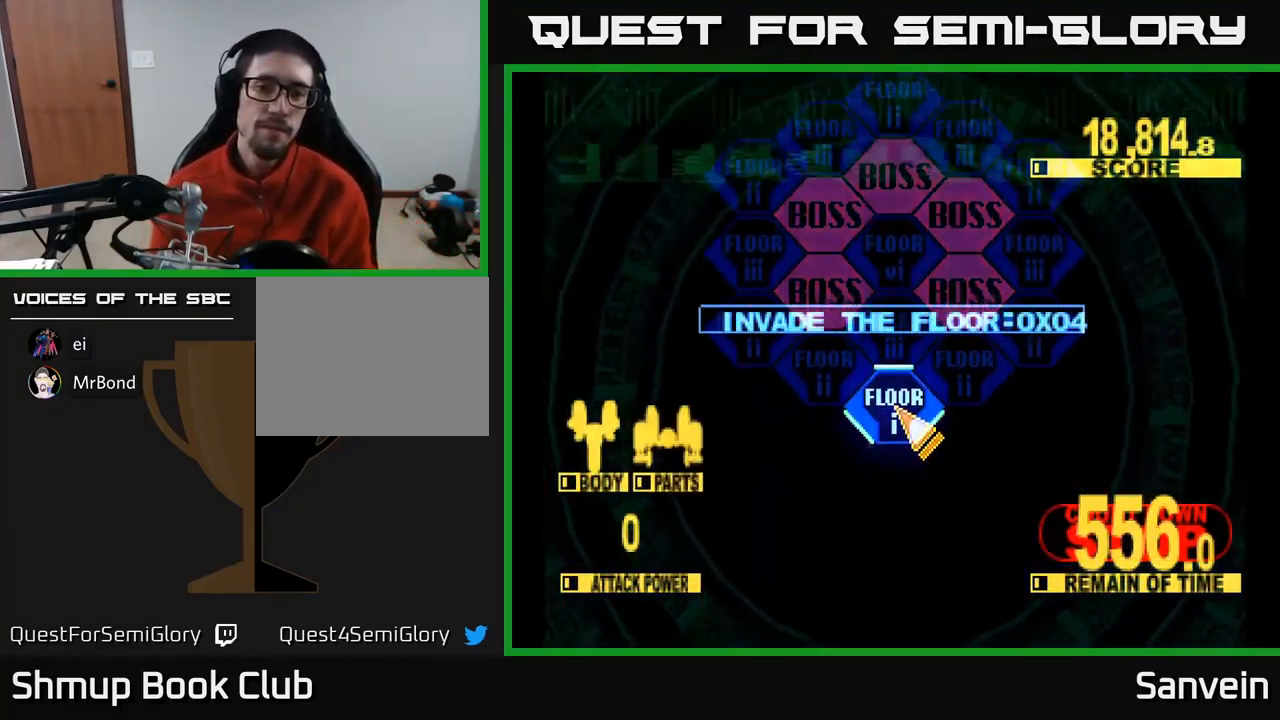
{"buttons": [], "left_stick": "center", "right_stick": "center", "events": []}
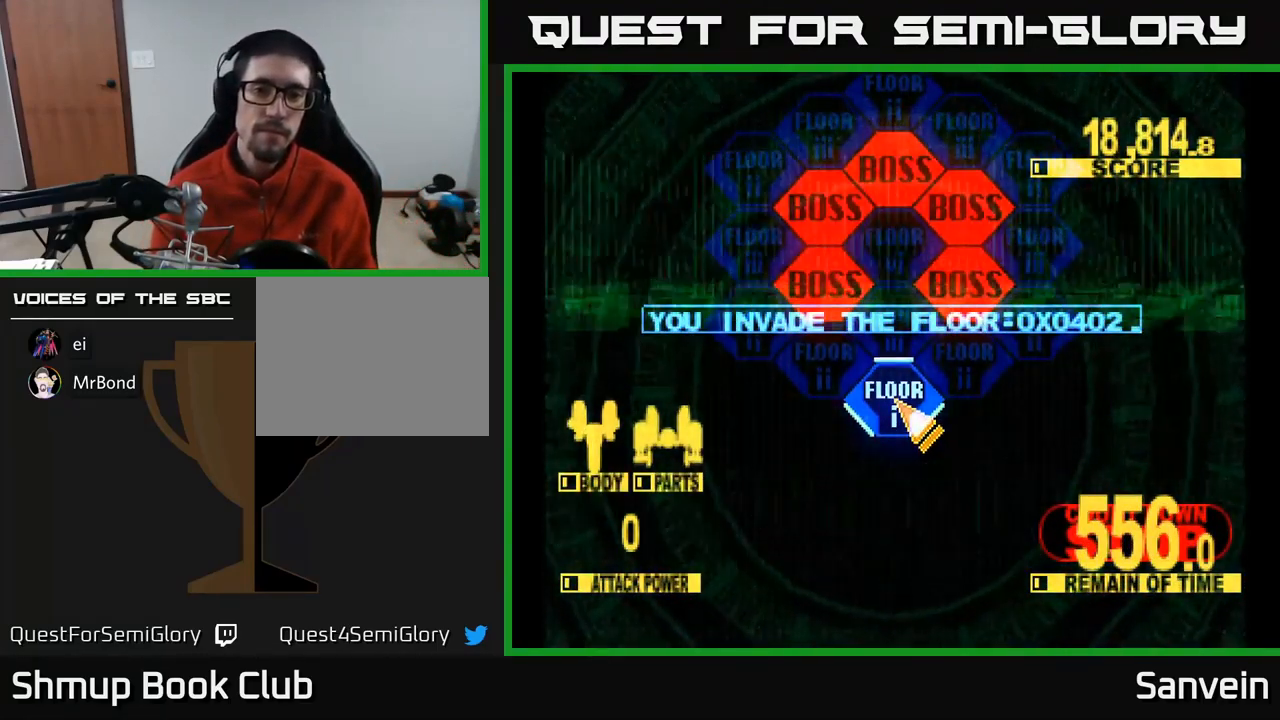
{"buttons": [], "left_stick": "center", "right_stick": "center", "events": [[450, "DPAD_UP", "down"], [500, "DPAD_UP", "up"]]}
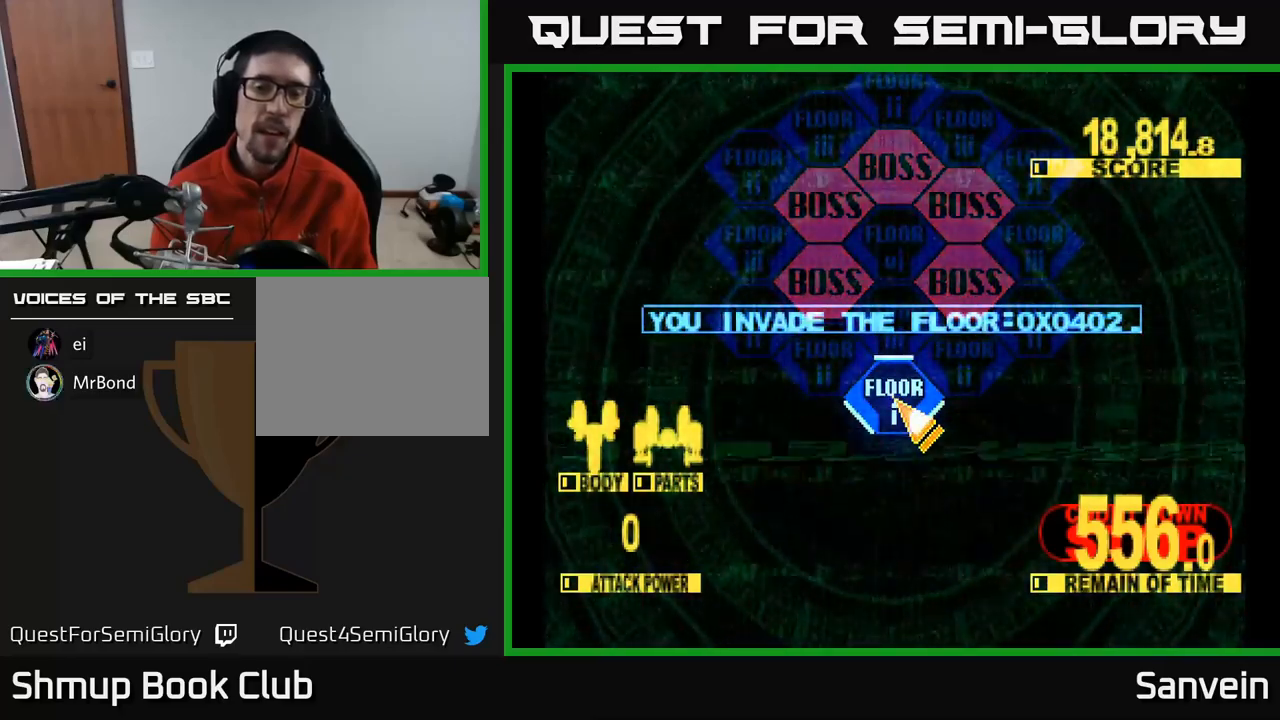
{"buttons": ["A"], "left_stick": "center", "right_stick": "center", "events": [[84, "A", "down"], [184, "A", "up"], [267, "A", "down"], [367, "A", "up"], [467, "A", "down"]]}
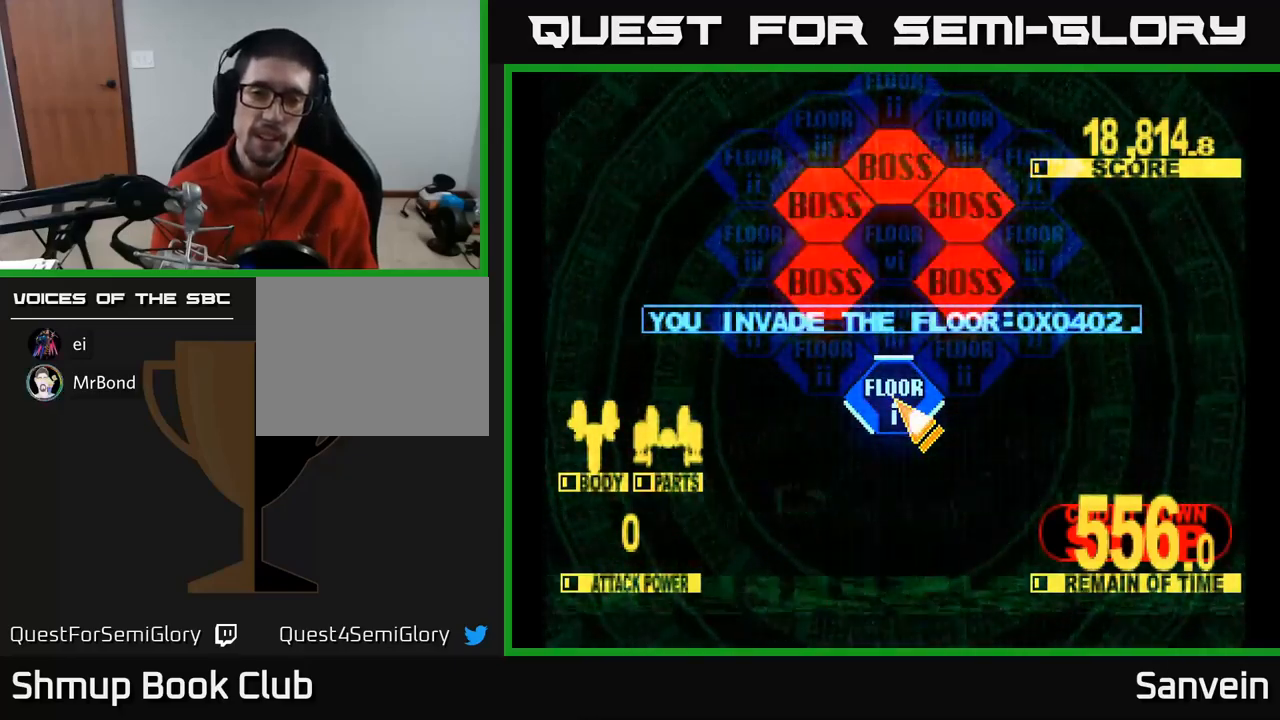
{"buttons": ["A"], "left_stick": "center", "right_stick": "center", "events": [[34, "A", "up"], [117, "A", "down"], [200, "A", "up"], [300, "A", "down"], [367, "A", "up"], [467, "A", "down"]]}
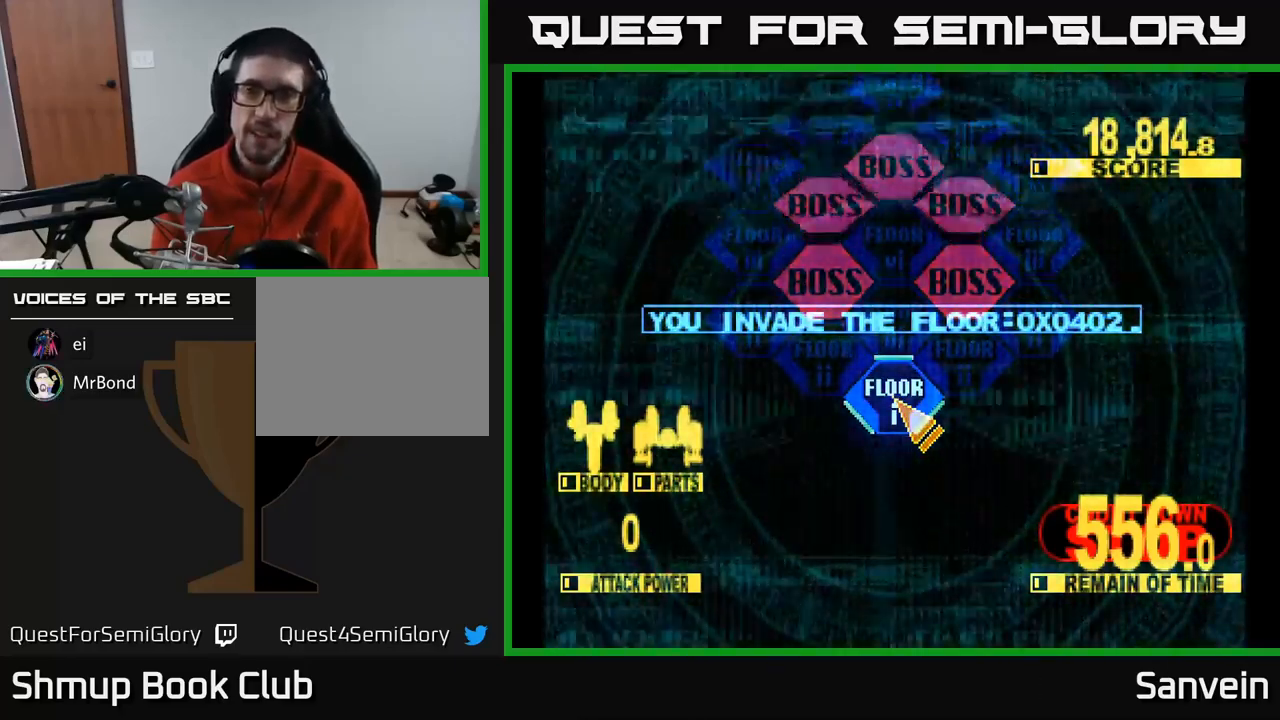
{"buttons": ["DPAD_UP"], "left_stick": "center", "right_stick": "center", "events": [[67, "A", "up"], [167, "A", "down"], [267, "A", "up"], [367, "A", "down"], [450, "A", "up"], [467, "DPAD_UP", "down"]]}
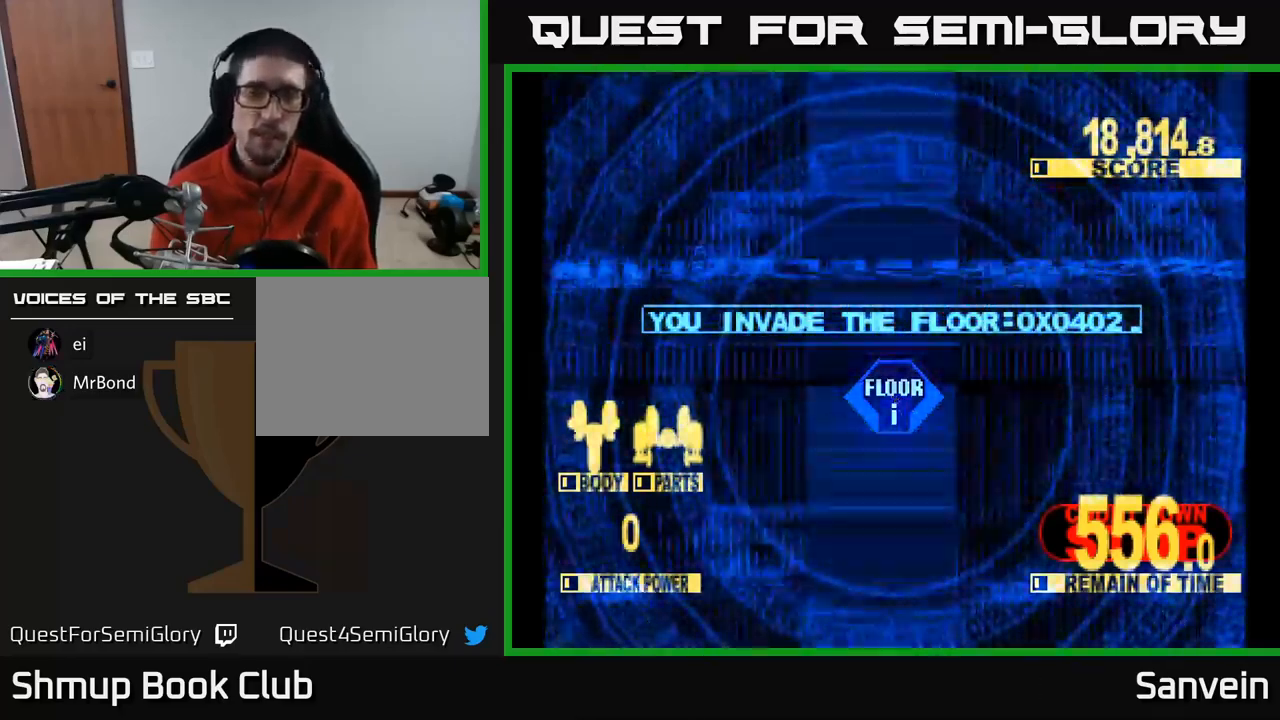
{"buttons": ["X", "DPAD_UP"], "left_stick": "center", "right_stick": "center", "events": [[34, "A", "down"], [117, "A", "up"], [200, "A", "down"], [284, "X", "down"], [317, "A", "up"]]}
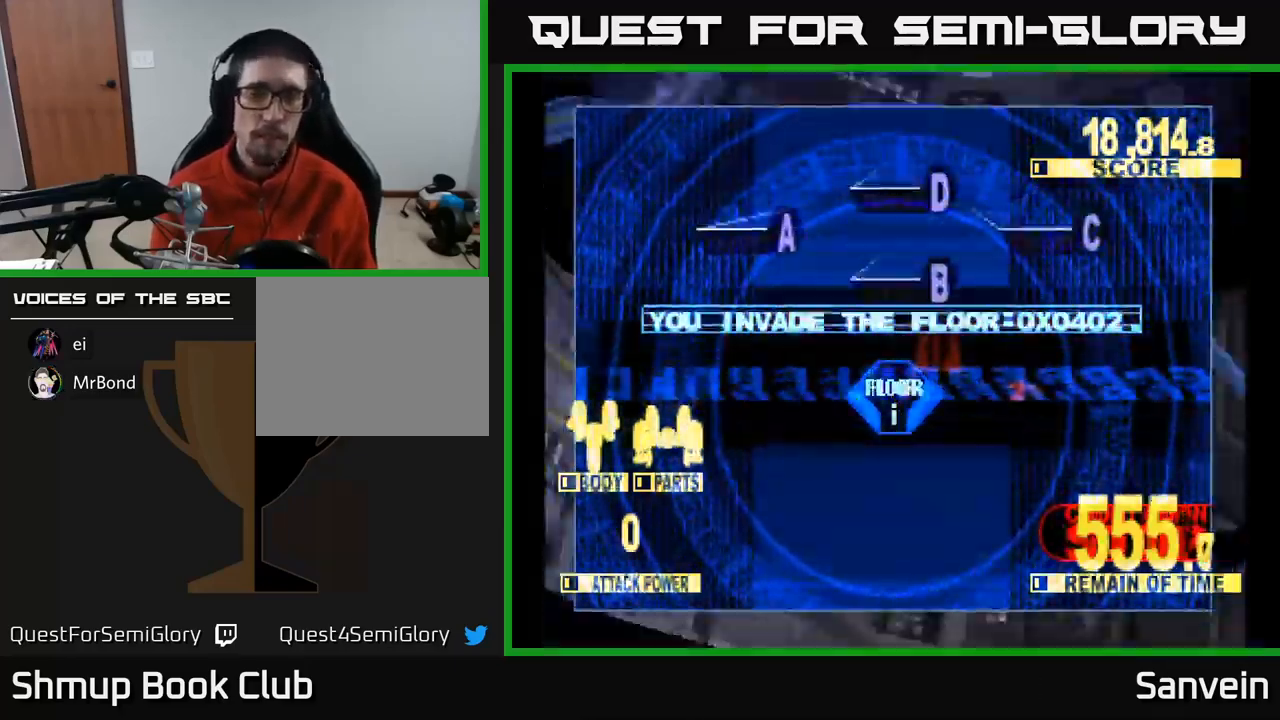
{"buttons": ["X", "DPAD_UP"], "left_stick": "center", "right_stick": "center", "events": [[167, "A", "down"], [184, "X", "up"], [267, "X", "down"], [317, "A", "up"]]}
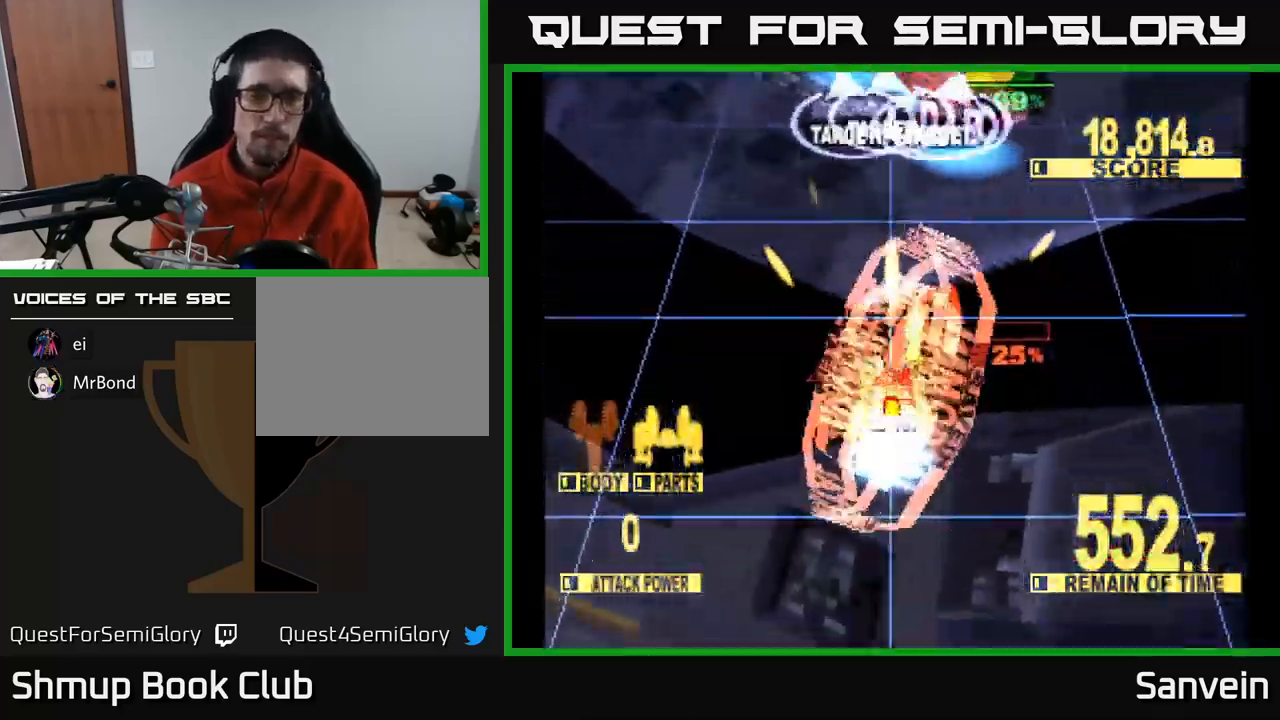
{"buttons": ["X", "DPAD_UP"], "left_stick": "center", "right_stick": "center", "events": []}
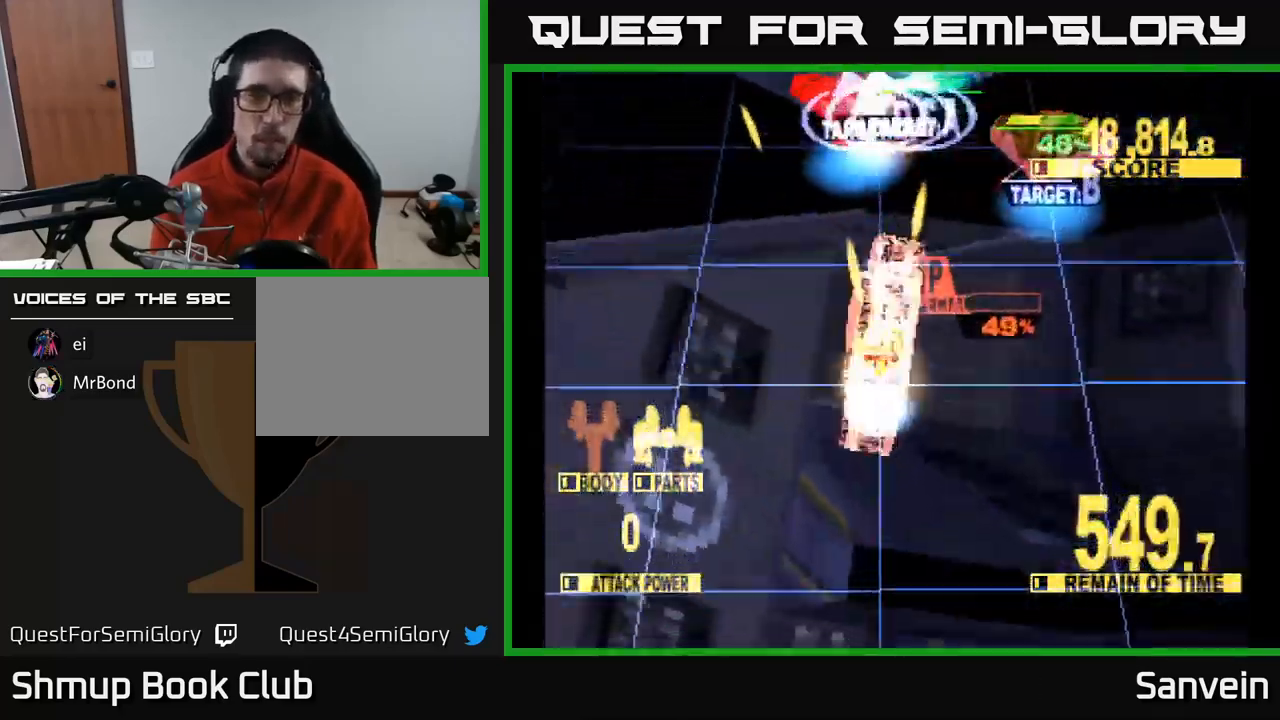
{"buttons": ["X", "DPAD_DOWN", "DPAD_RIGHT"], "left_stick": "center", "right_stick": "center", "events": [[17, "DPAD_RIGHT", "down"], [267, "DPAD_UP", "up"], [500, "DPAD_DOWN", "down"]]}
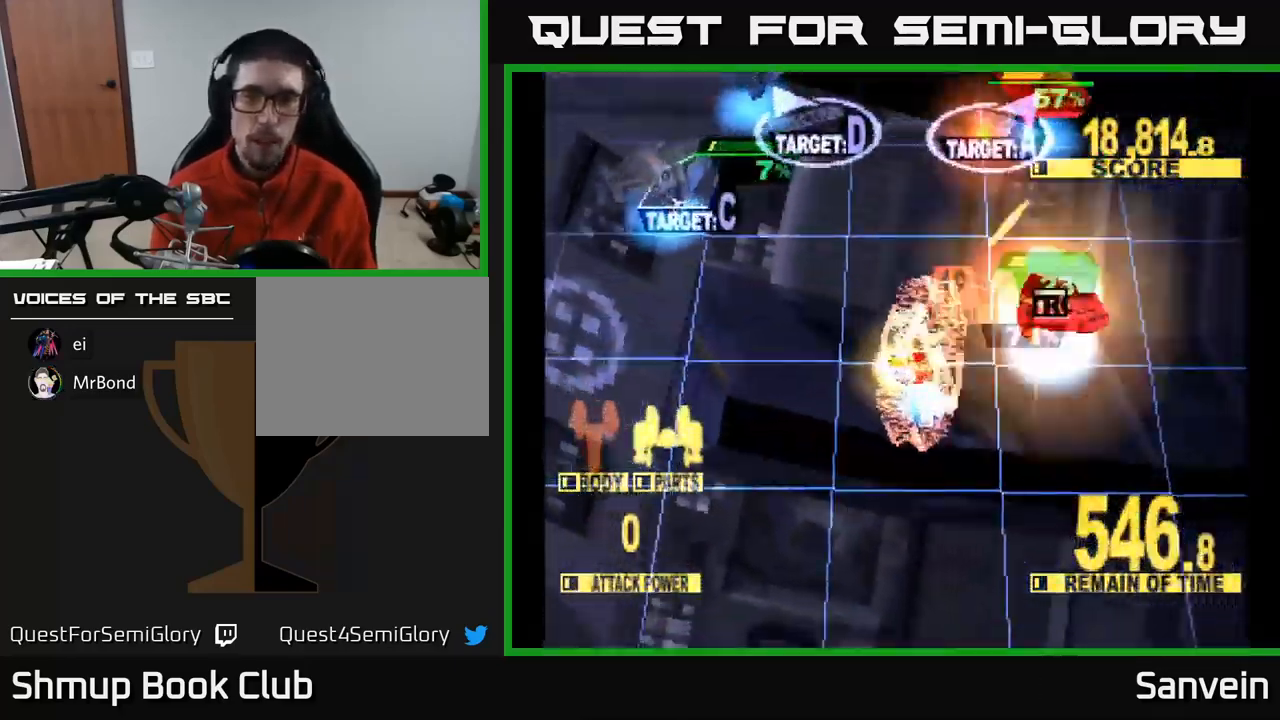
{"buttons": ["X", "DPAD_UP"], "left_stick": "center", "right_stick": "center", "events": [[167, "DPAD_RIGHT", "up"], [234, "DPAD_DOWN", "up"], [250, "DPAD_UP", "down"], [317, "X", "up"], [417, "X", "down"]]}
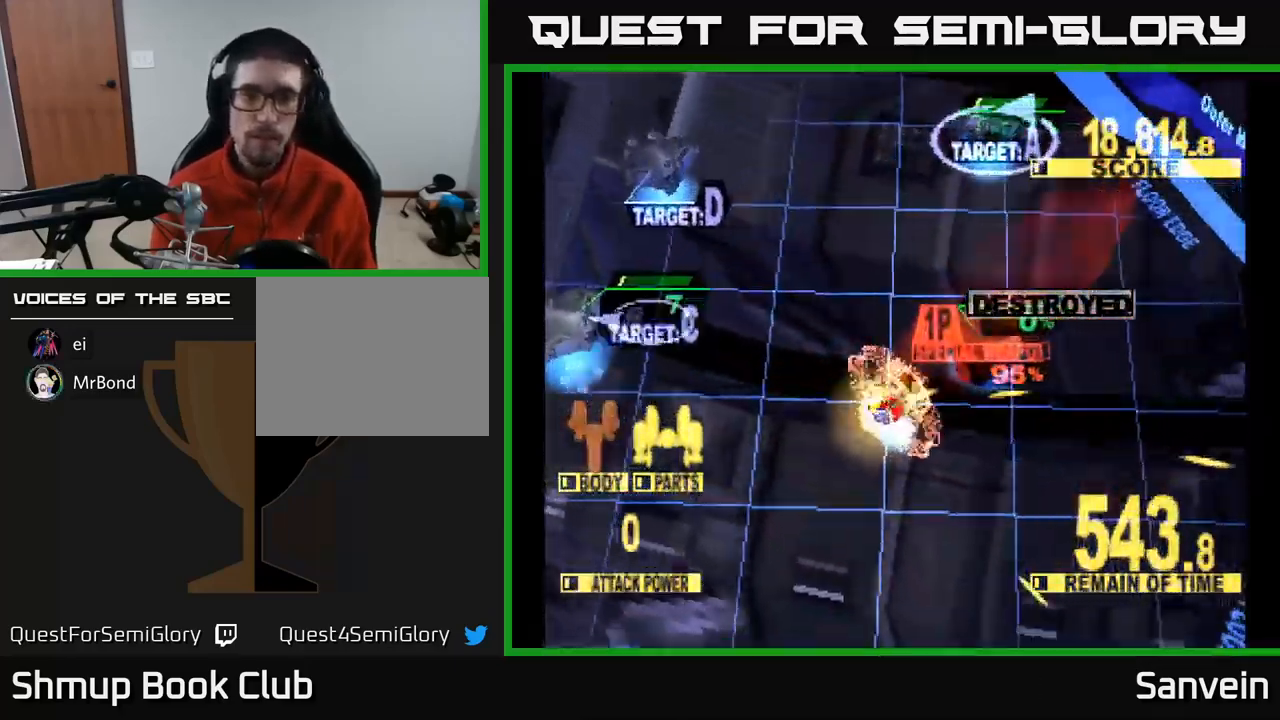
{"buttons": ["DPAD_DOWN", "DPAD_LEFT"], "left_stick": "center", "right_stick": "center", "events": [[250, "DPAD_RIGHT", "down"], [350, "DPAD_RIGHT", "up"], [400, "DPAD_LEFT", "down"], [417, "DPAD_UP", "up"], [450, "X", "up"], [467, "DPAD_DOWN", "down"]]}
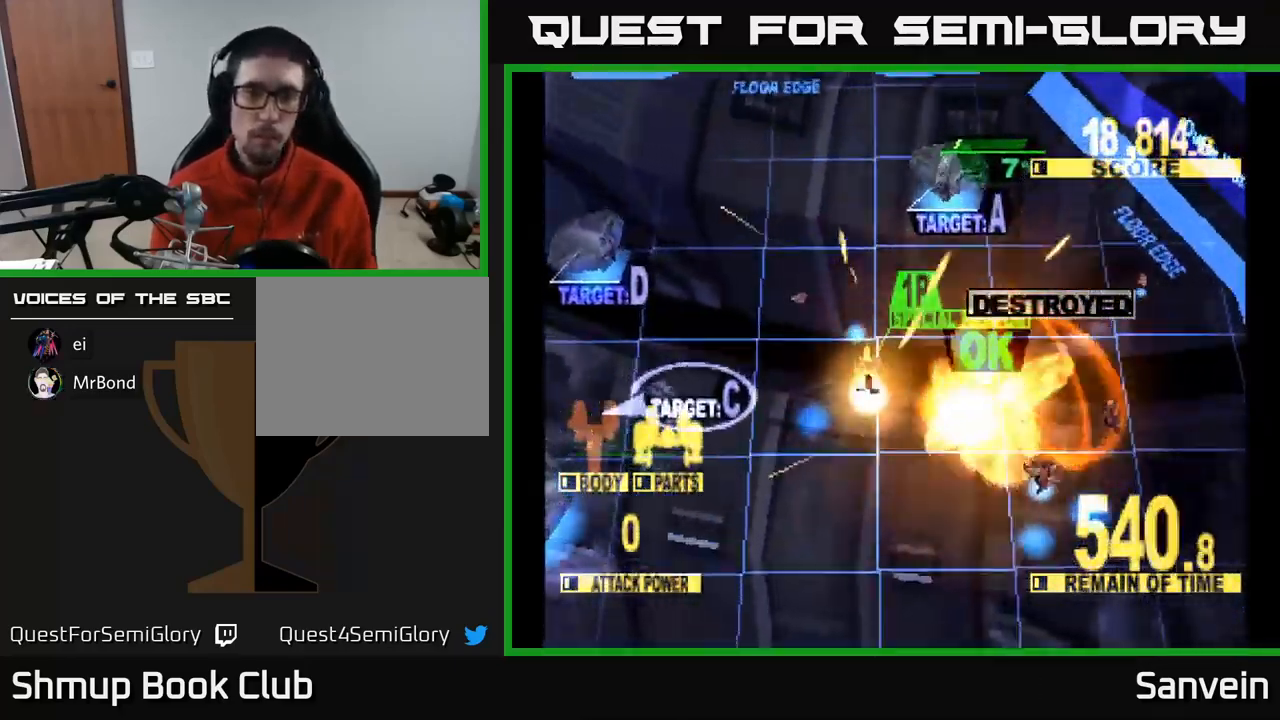
{"buttons": ["X", "DPAD_DOWN", "DPAD_LEFT"], "left_stick": "center", "right_stick": "center", "events": [[50, "X", "down"]]}
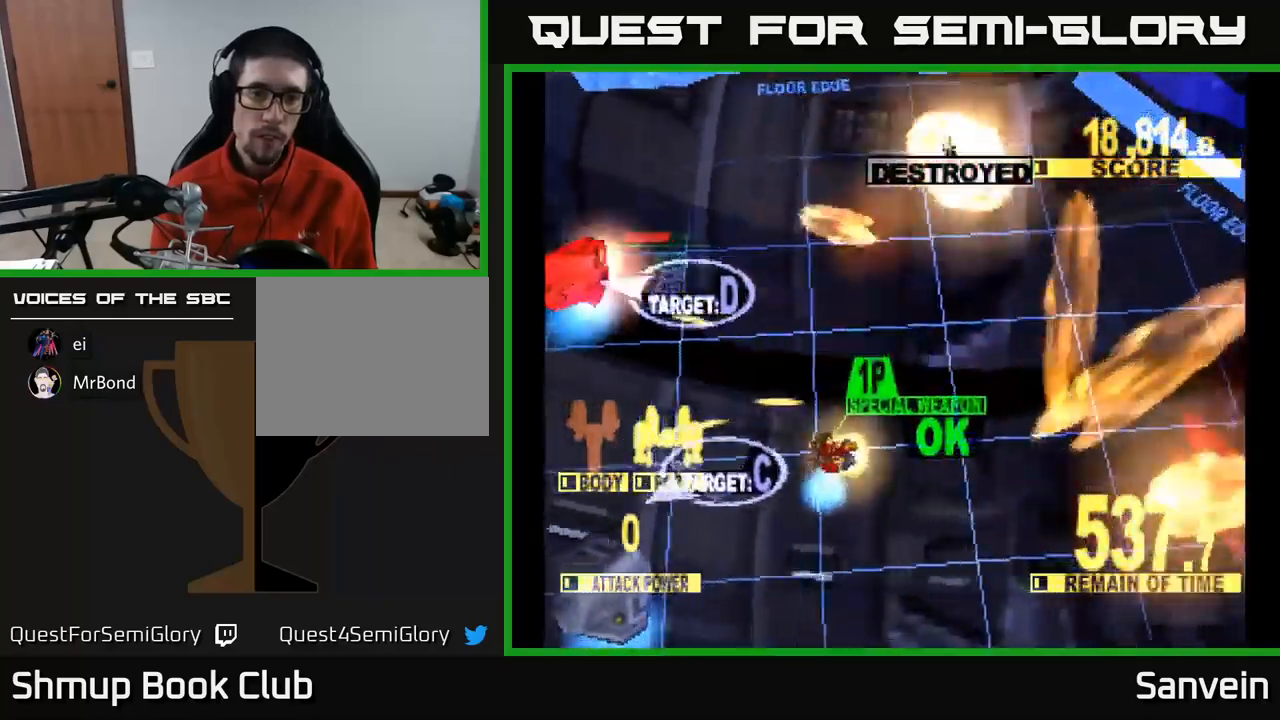
{"buttons": ["X", "DPAD_LEFT"], "left_stick": "center", "right_stick": "center", "events": [[167, "DPAD_DOWN", "up"]]}
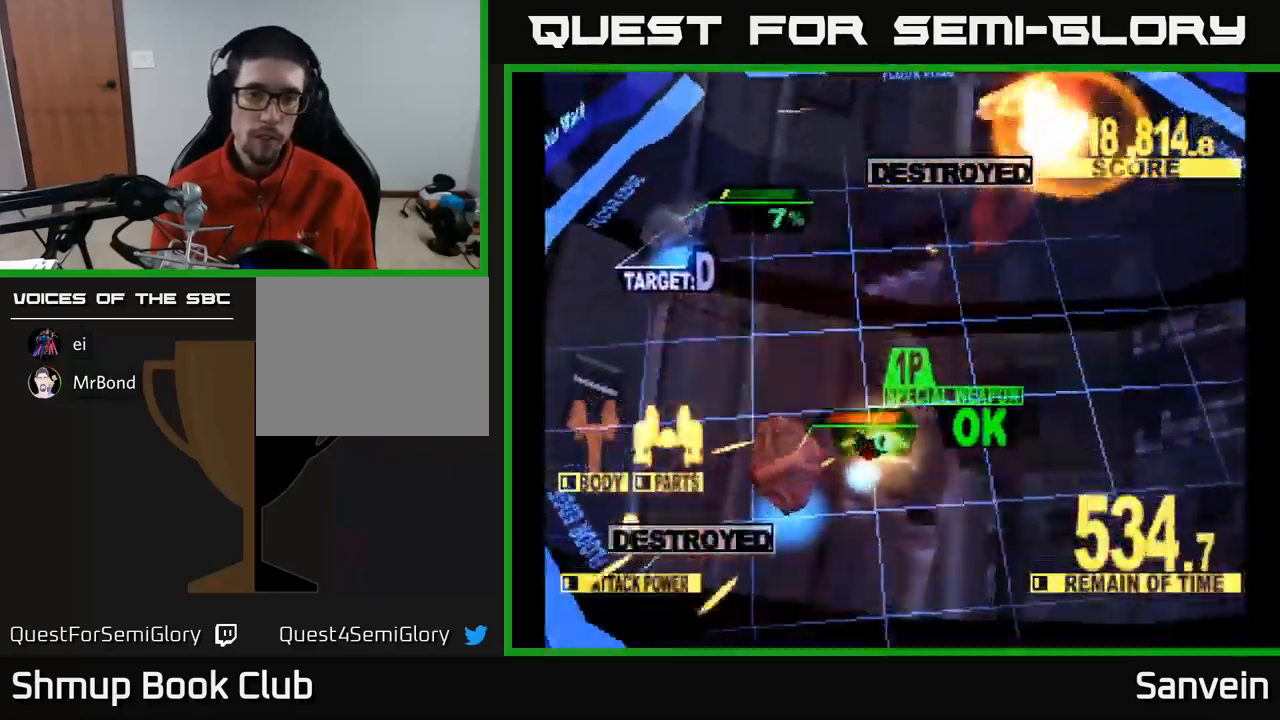
{"buttons": ["X", "DPAD_UP"], "left_stick": "center", "right_stick": "center", "events": [[84, "DPAD_UP", "down"], [234, "X", "up"], [300, "X", "down"], [467, "DPAD_LEFT", "up"]]}
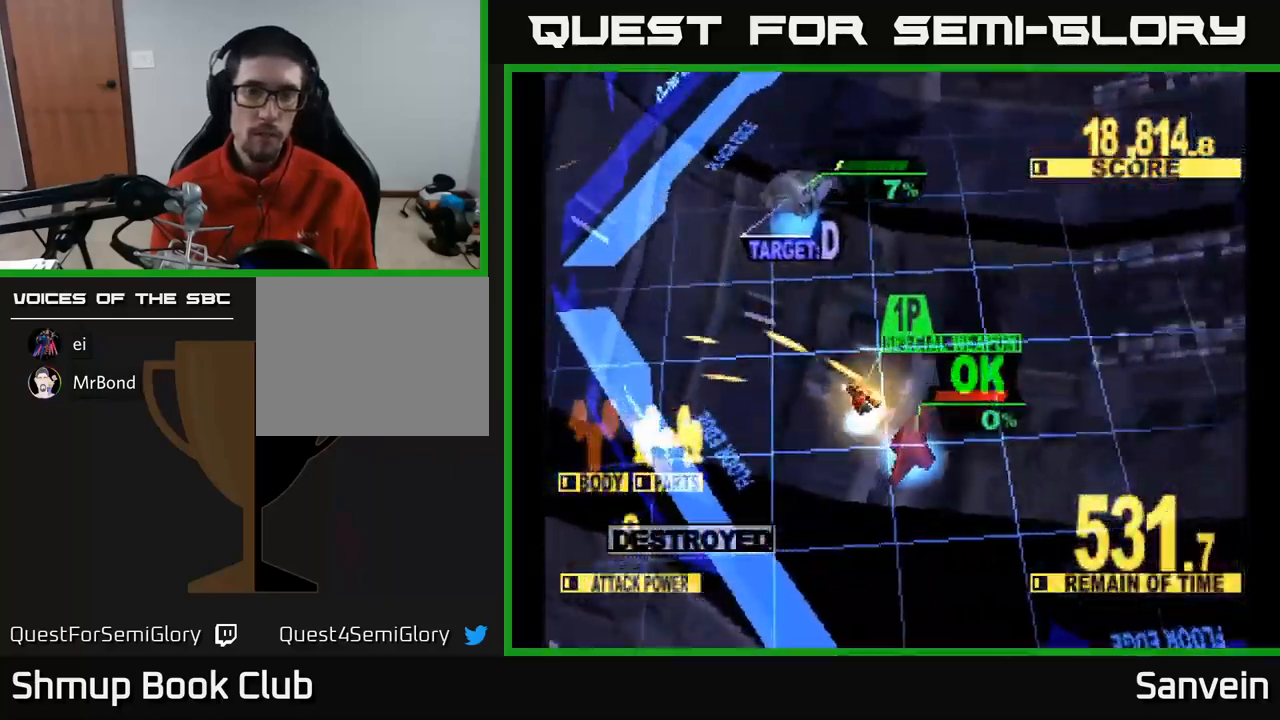
{"buttons": ["X", "DPAD_UP", "DPAD_RIGHT"], "left_stick": "center", "right_stick": "center", "events": [[334, "DPAD_RIGHT", "down"], [434, "DPAD_RIGHT", "up"], [500, "DPAD_RIGHT", "down"]]}
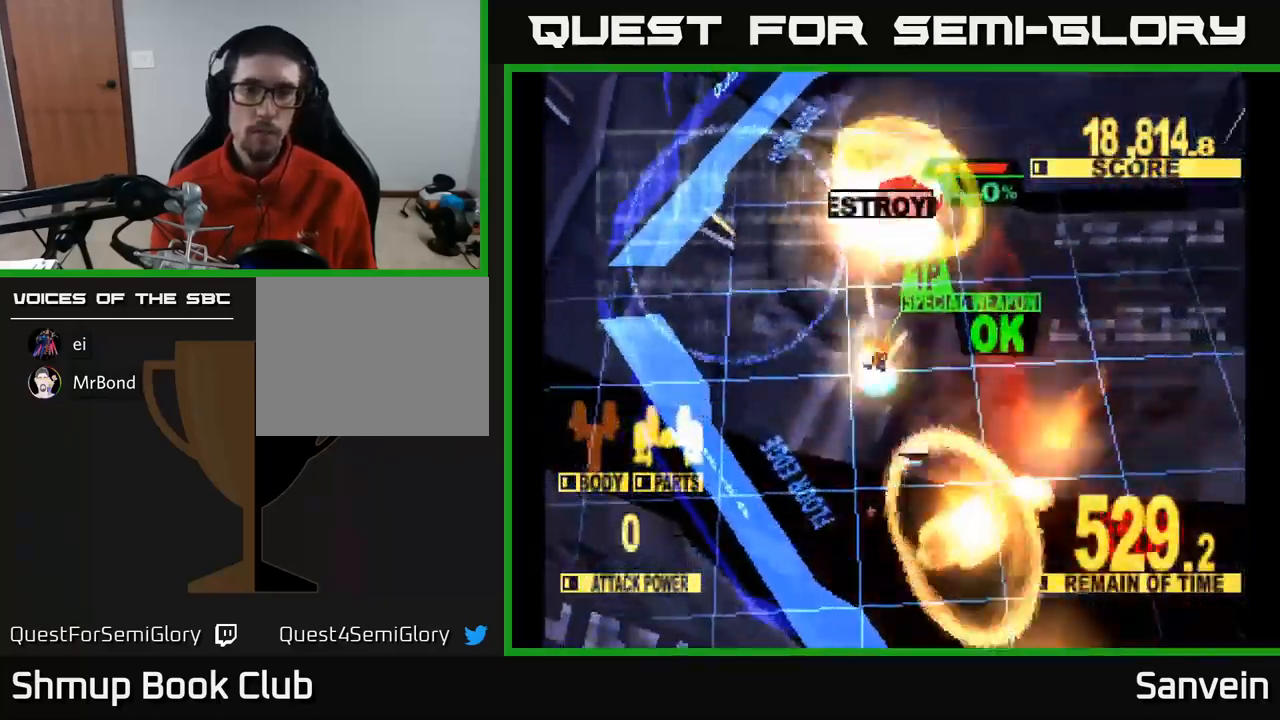
{"buttons": ["X", "DPAD_RIGHT"], "left_stick": "center", "right_stick": "center", "events": [[84, "X", "up"], [167, "DPAD_UP", "up"], [217, "DPAD_DOWN", "down"], [300, "X", "down"], [417, "DPAD_DOWN", "up"]]}
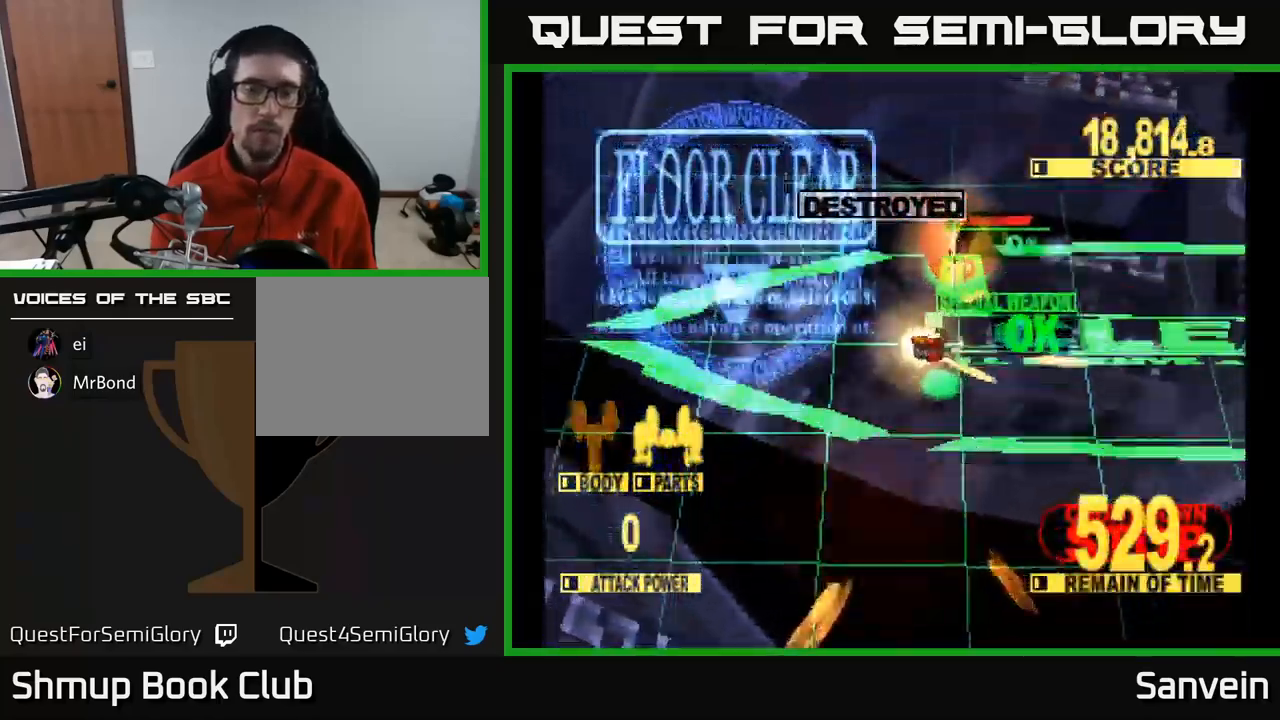
{"buttons": ["X"], "left_stick": "center", "right_stick": "center", "events": [[134, "DPAD_DOWN", "down"], [184, "A", "down"], [234, "DPAD_DOWN", "up"], [250, "X", "up"], [317, "DPAD_RIGHT", "up"], [334, "DPAD_UP", "down"], [384, "A", "up"], [384, "X", "down"], [484, "DPAD_UP", "up"]]}